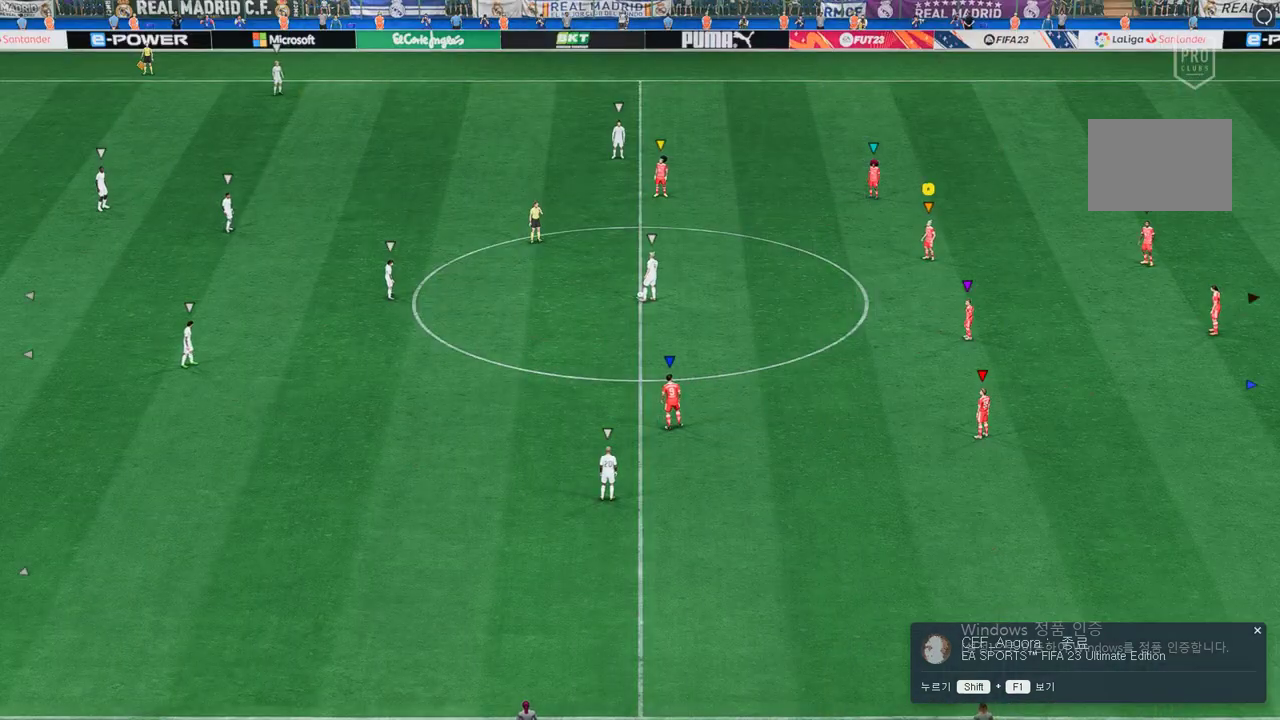
Gameplay with a controller (Xbox layout); each line is a JSON object with the inputs held at the frame after it (dt_ms = milliseconds from this image to that frame). "events" lists button and stick changes between this image and that frame as [ms after this image, input, new state], when the widget could be followed in between. Not read: L3 R3.
{"dt_ms": 504, "buttons": [], "left_stick": "center", "right_stick": "center", "events": []}
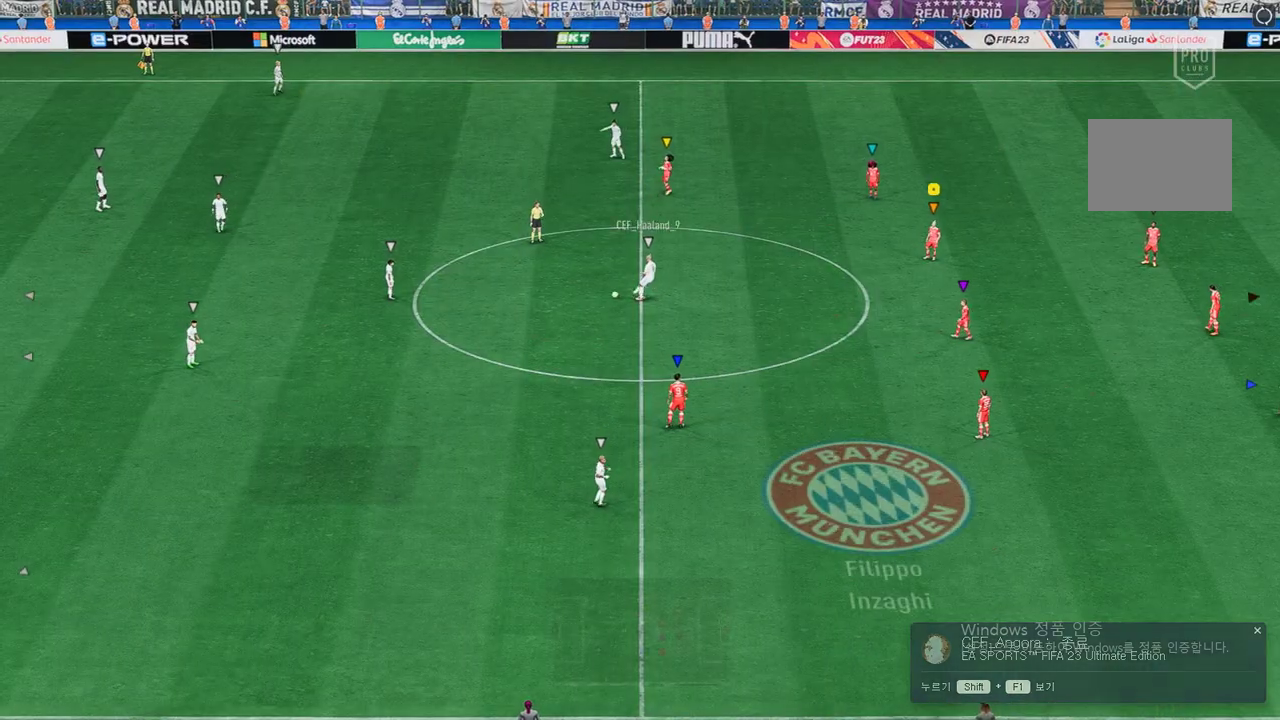
{"dt_ms": 487, "buttons": [], "left_stick": "center", "right_stick": "center", "events": []}
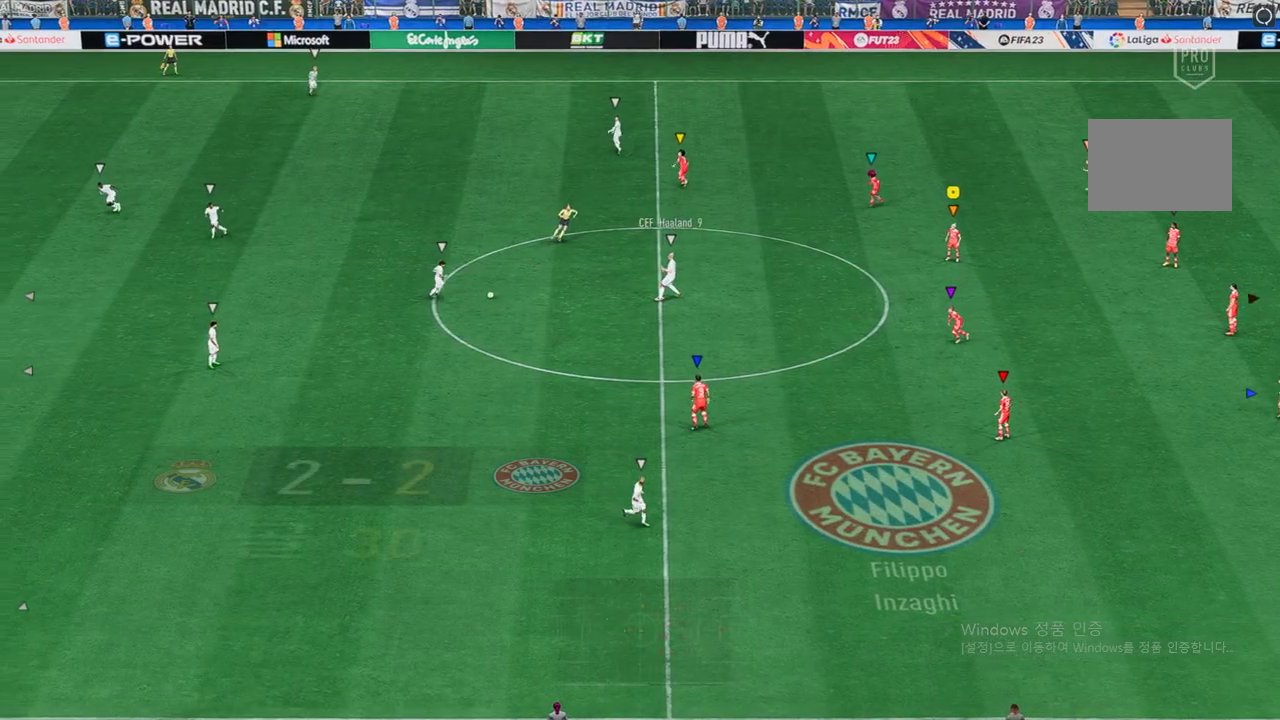
{"dt_ms": 504, "buttons": [], "left_stick": "left", "right_stick": "center", "events": [[152, "left_stick", "left"]]}
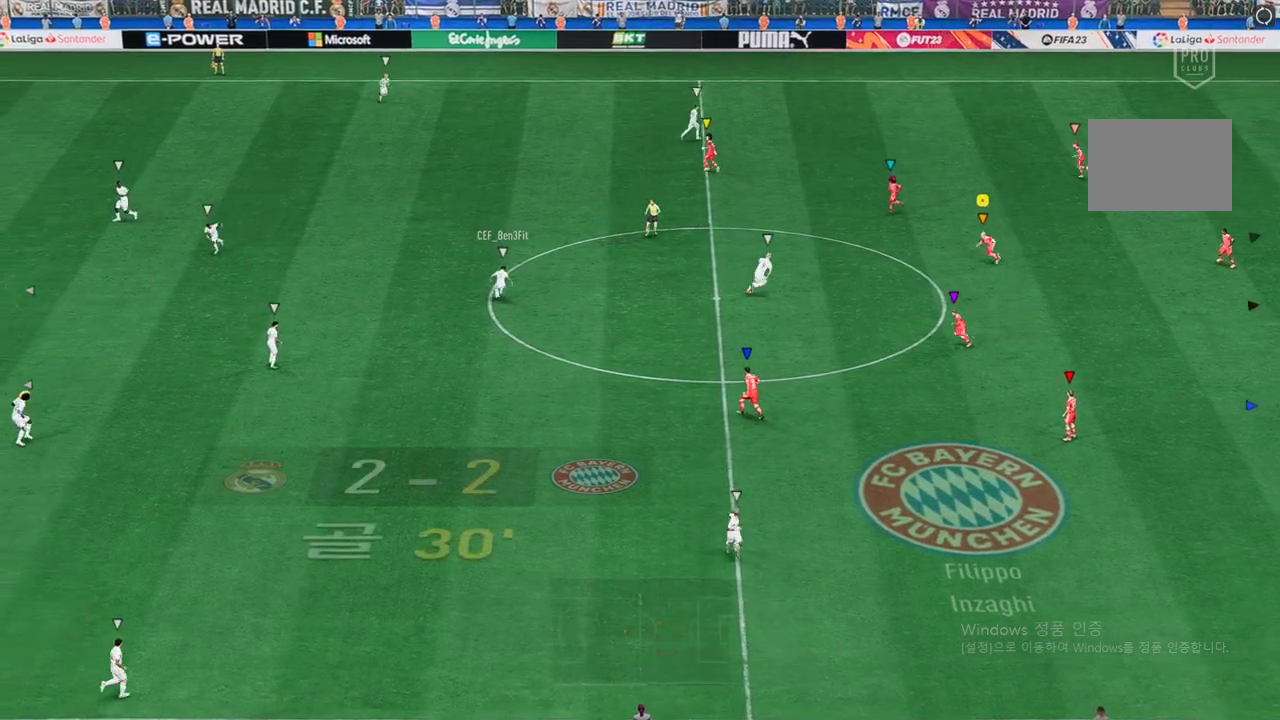
{"dt_ms": 504, "buttons": ["R2"], "left_stick": "down-left", "right_stick": "center", "events": [[336, "left_stick", "down-left"], [353, "R2", "down"]]}
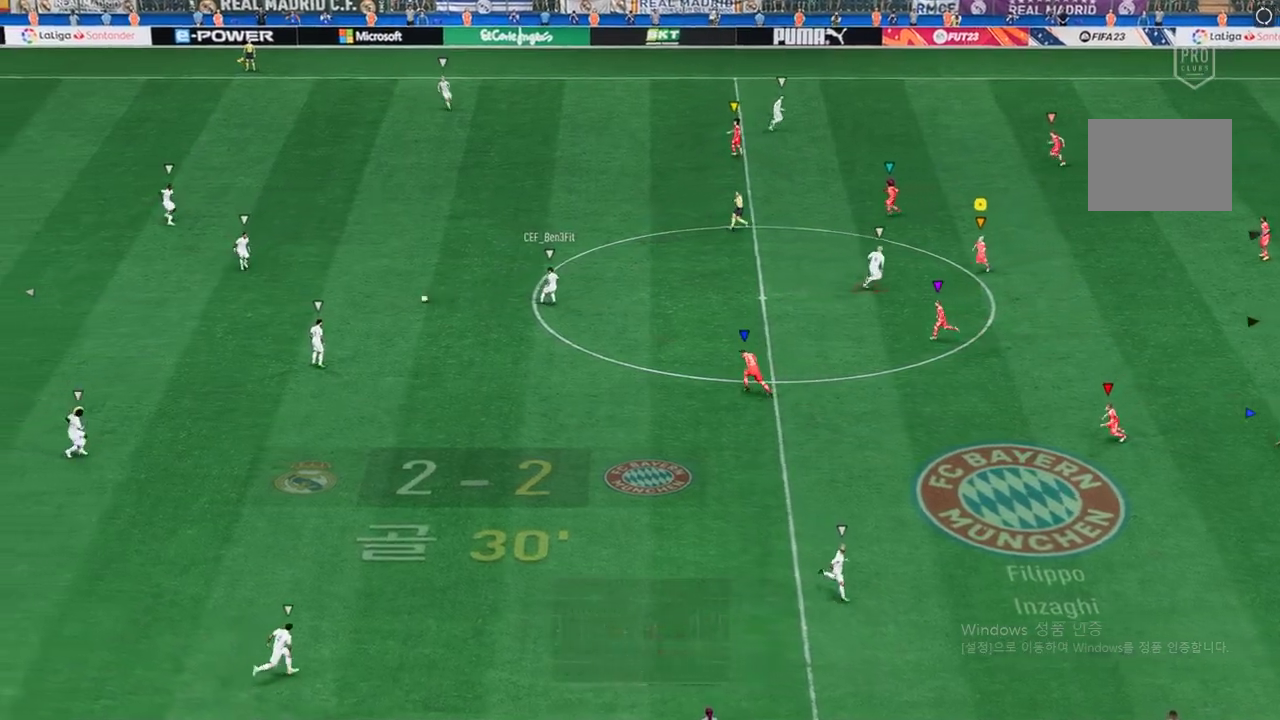
{"dt_ms": 504, "buttons": ["L2", "R2"], "left_stick": "down-left", "right_stick": "center", "events": [[252, "L2", "down"], [252, "left_stick", "left"], [420, "left_stick", "down-left"]]}
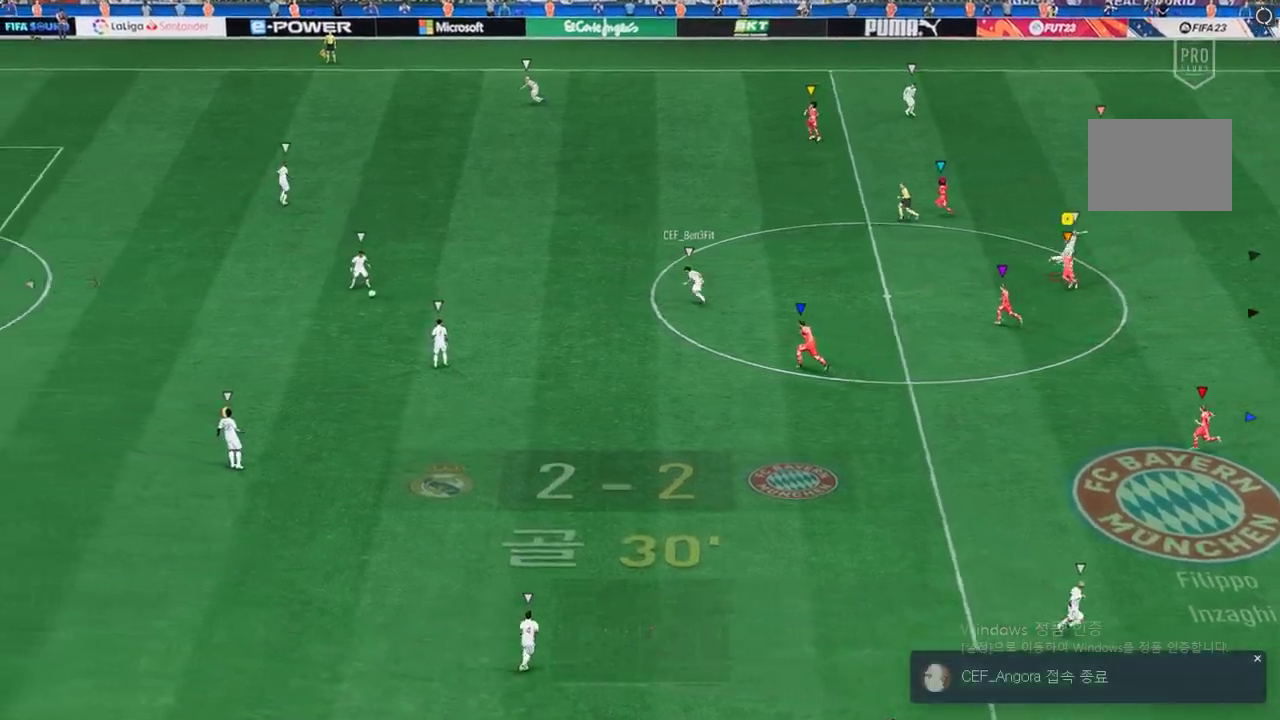
{"dt_ms": 504, "buttons": ["L2", "R2"], "left_stick": "center", "right_stick": "center", "events": [[34, "left_stick", "left"], [68, "L2", "up"], [219, "left_stick", "up-left"], [286, "L2", "down"], [353, "left_stick", "center"]]}
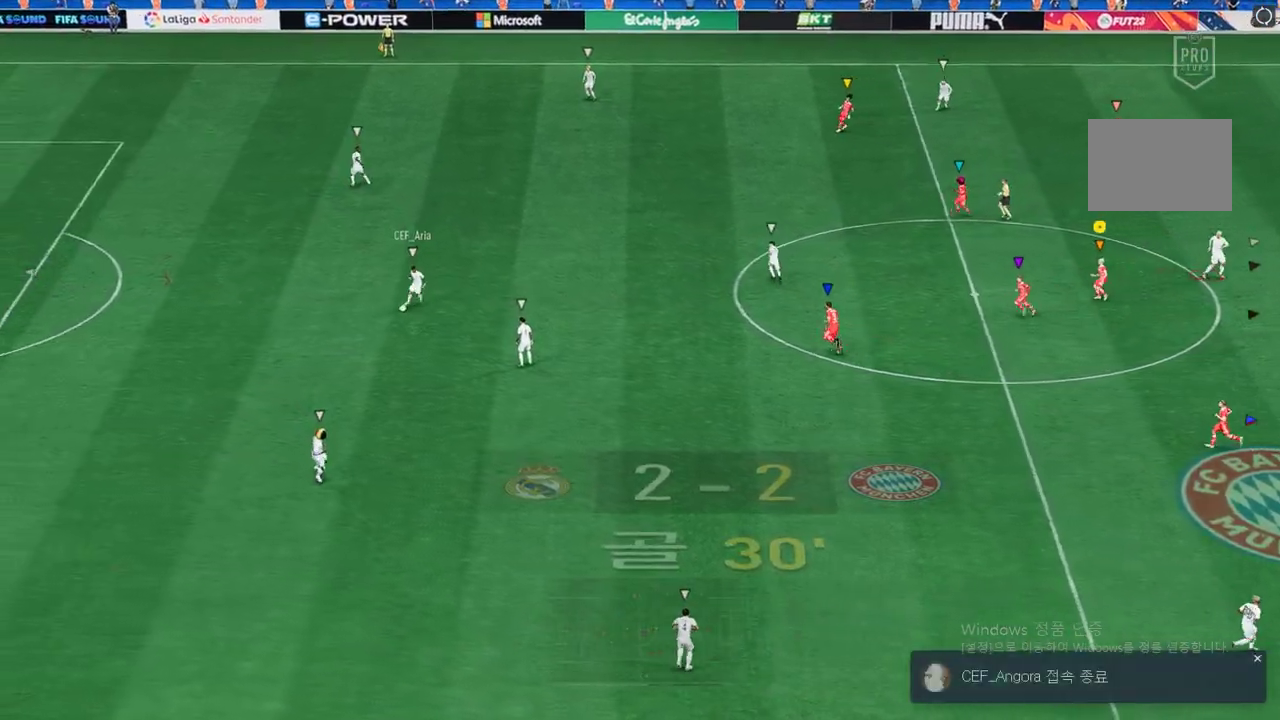
{"dt_ms": 992, "buttons": [], "left_stick": "down-left", "right_stick": "center"}
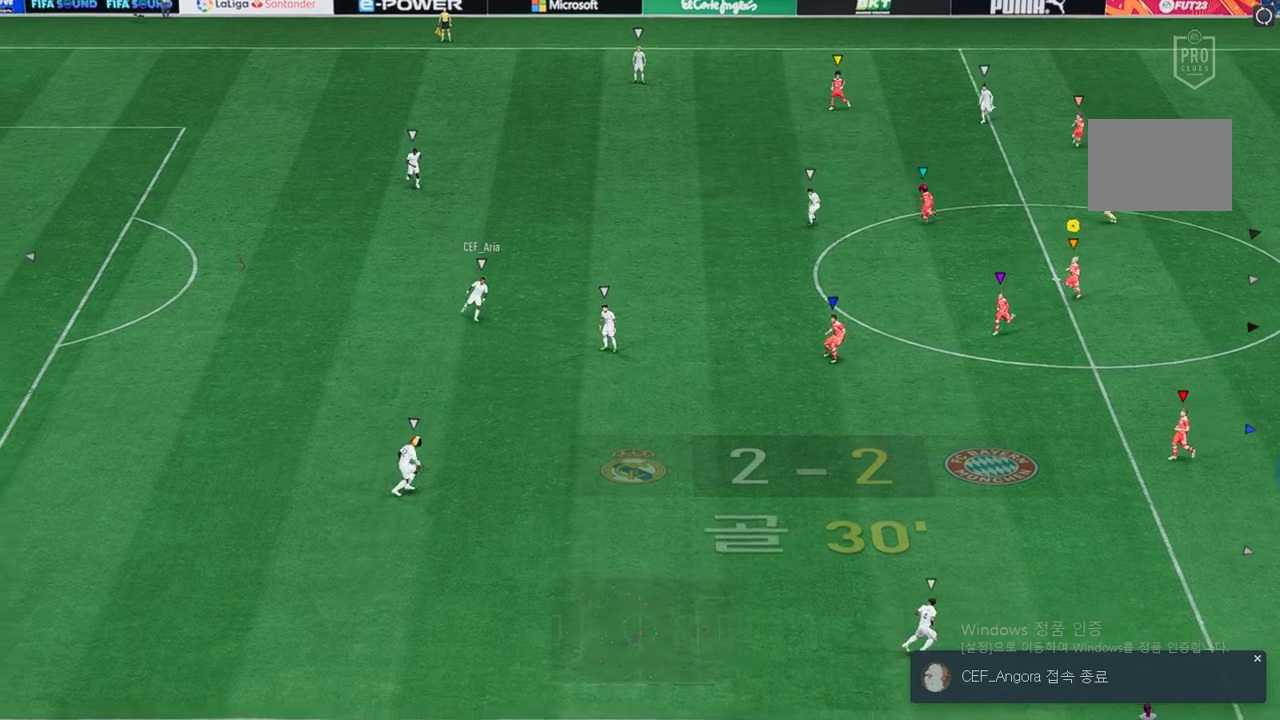
{"dt_ms": 504, "buttons": [], "left_stick": "down-left", "right_stick": "center", "events": []}
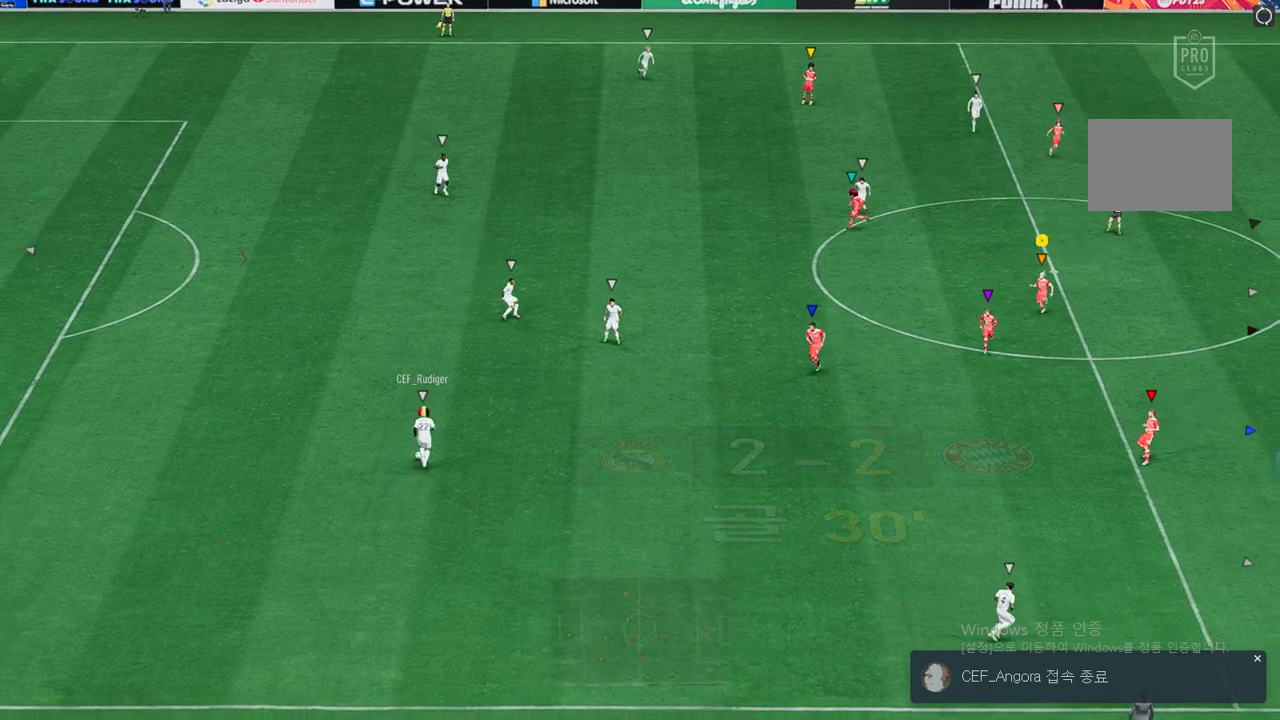
{"dt_ms": 504, "buttons": ["L2", "R2"], "left_stick": "down-right", "right_stick": "center", "events": [[50, "left_stick", "left"], [185, "left_stick", "up-left"], [302, "L2", "down"], [302, "left_stick", "center"], [369, "R2", "down"], [386, "left_stick", "down-right"]]}
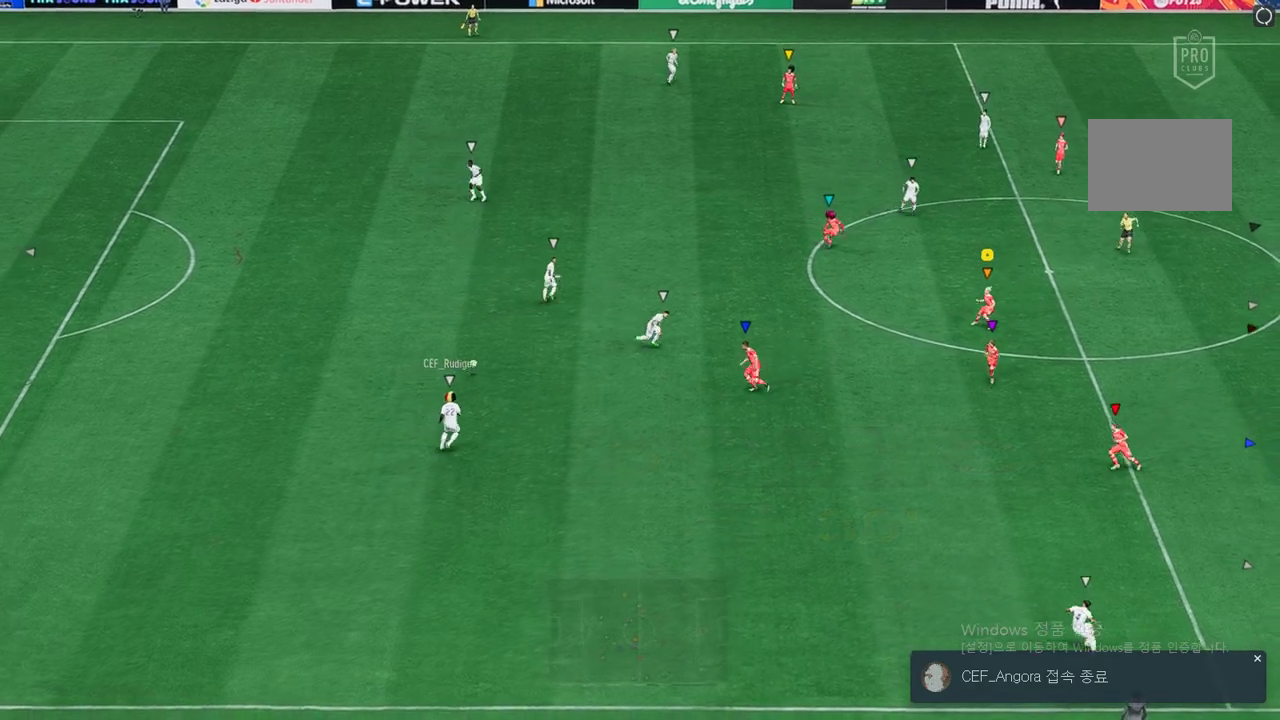
{"dt_ms": 487, "buttons": ["L2", "R2"], "left_stick": "up", "right_stick": "center", "events": [[84, "left_stick", "up"], [201, "left_stick", "up-right"], [353, "left_stick", "up"]]}
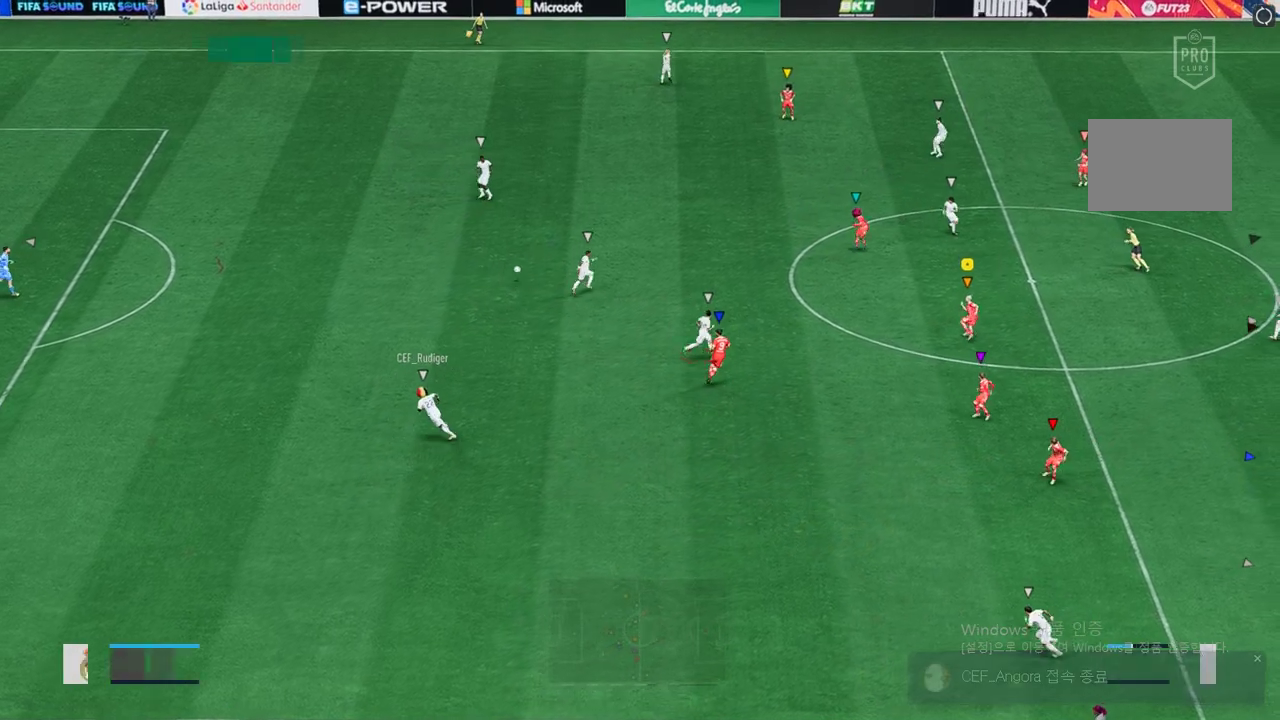
{"dt_ms": 504, "buttons": ["R2"], "left_stick": "up", "right_stick": "center", "events": [[269, "L2", "up"]]}
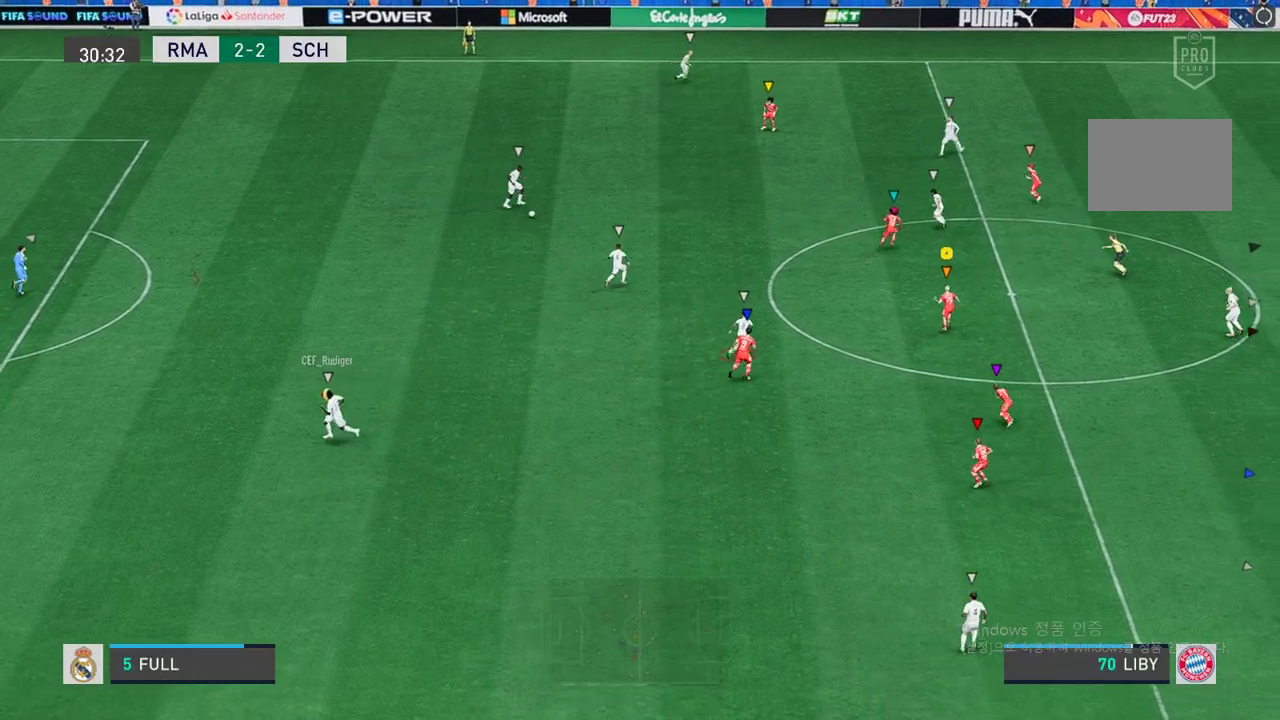
{"dt_ms": 504, "buttons": ["R2"], "left_stick": "up-right", "right_stick": "center", "events": [[336, "left_stick", "up-right"]]}
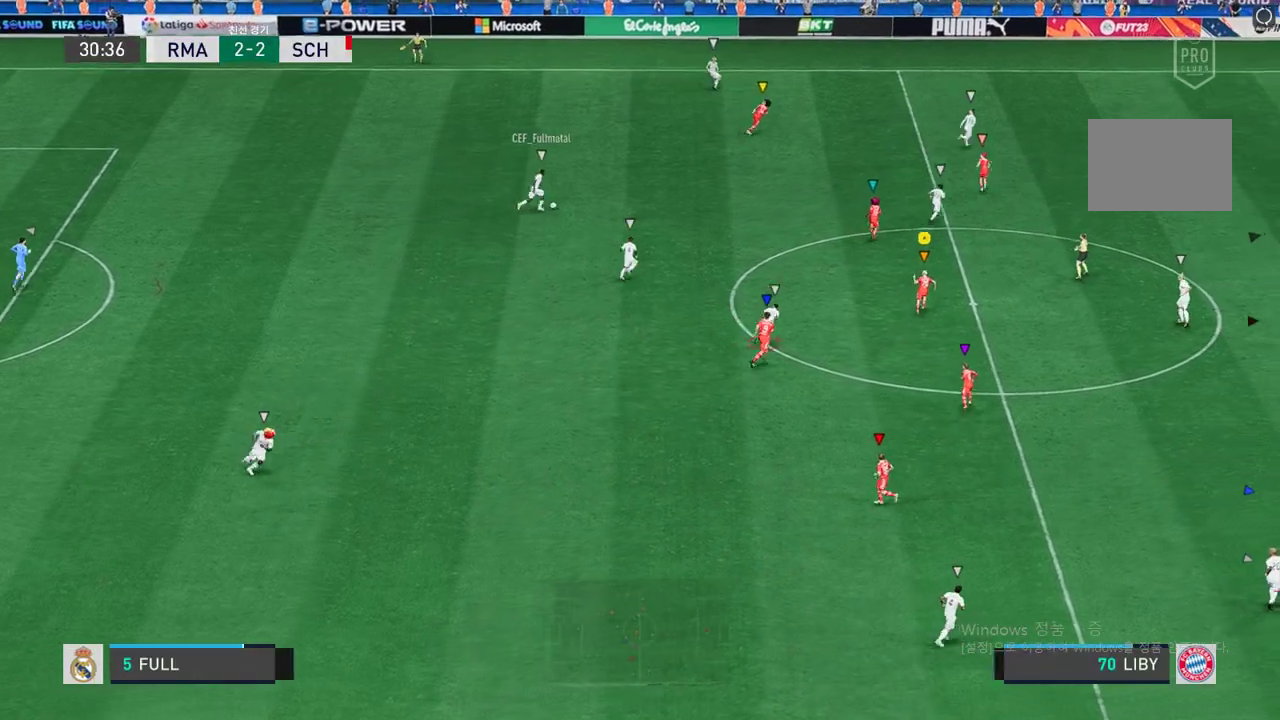
{"dt_ms": 504, "buttons": ["R2"], "left_stick": "up-right", "right_stick": "center", "events": []}
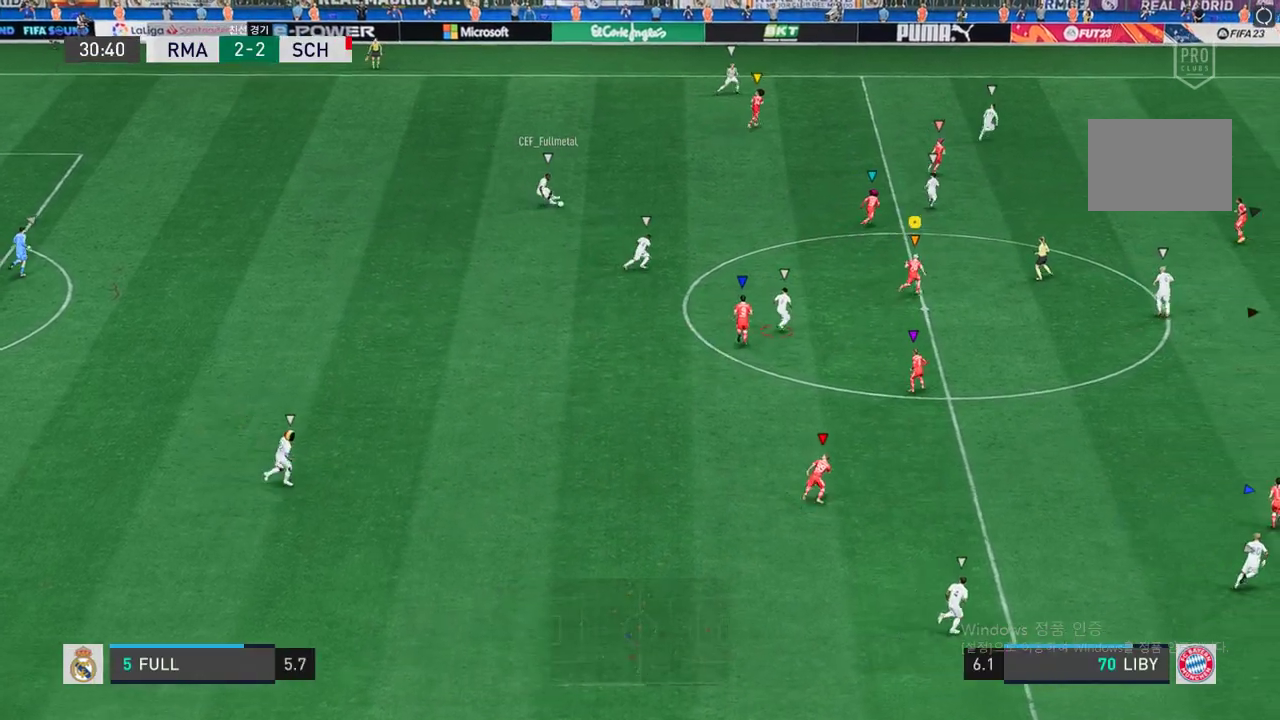
{"dt_ms": 487, "buttons": ["R2"], "left_stick": "right", "right_stick": "center", "events": [[454, "left_stick", "right"]]}
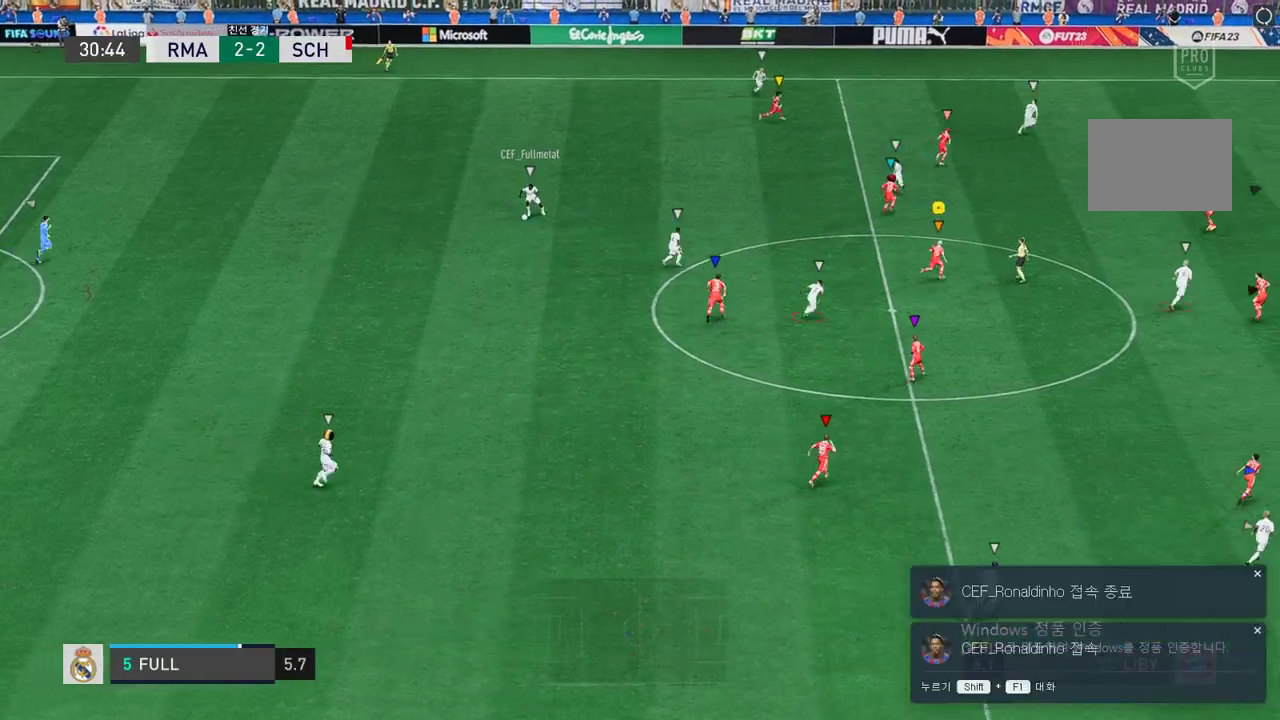
{"dt_ms": 504, "buttons": ["R2"], "left_stick": "right", "right_stick": "center", "events": []}
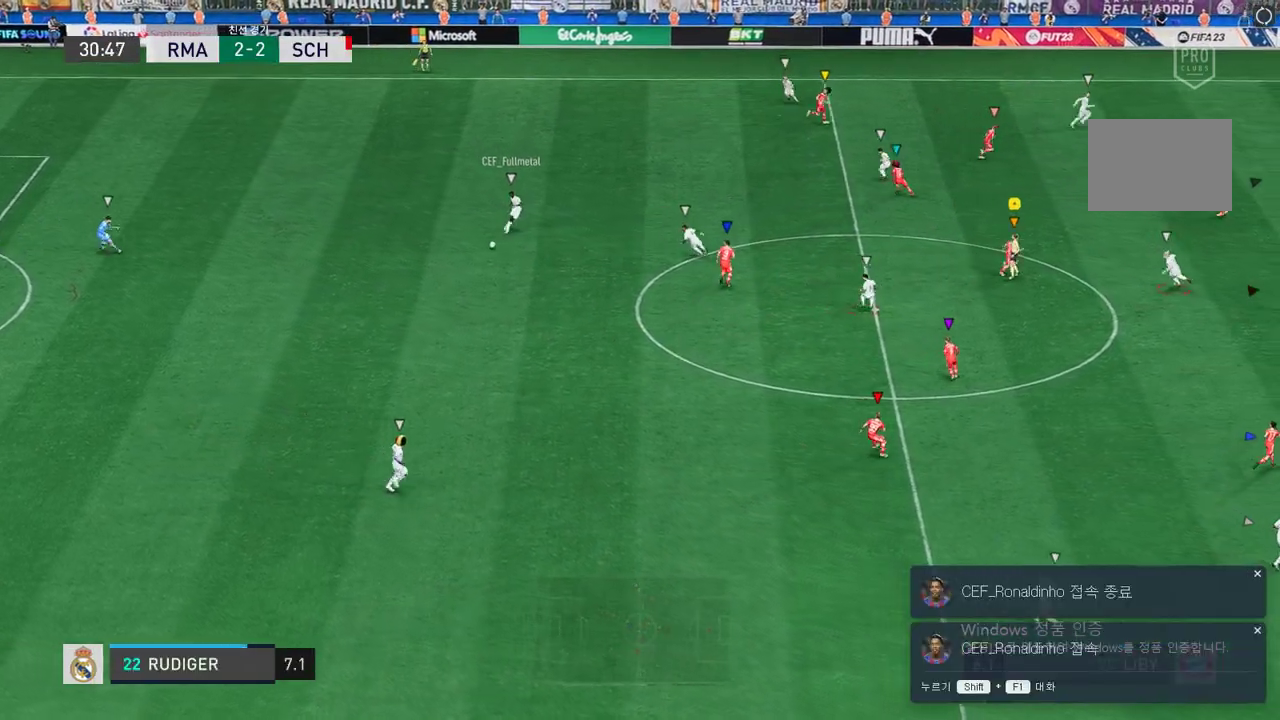
{"dt_ms": 504, "buttons": ["L2"], "left_stick": "up-left", "right_stick": "center", "events": [[34, "left_stick", "center"], [67, "R2", "up"], [151, "left_stick", "down-left"], [185, "L2", "down"], [269, "left_stick", "up-left"]]}
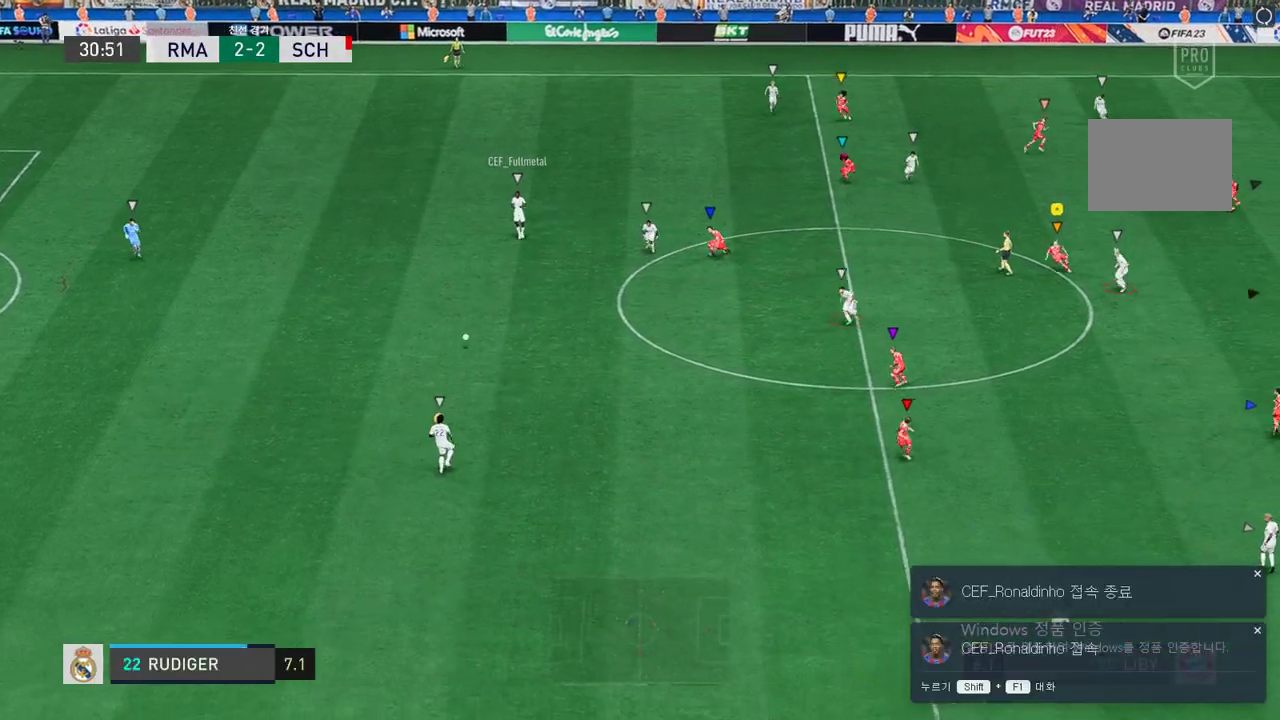
{"dt_ms": 504, "buttons": ["R2"], "left_stick": "down", "right_stick": "center", "events": [[84, "left_stick", "down"], [135, "R2", "down"], [235, "L2", "up"]]}
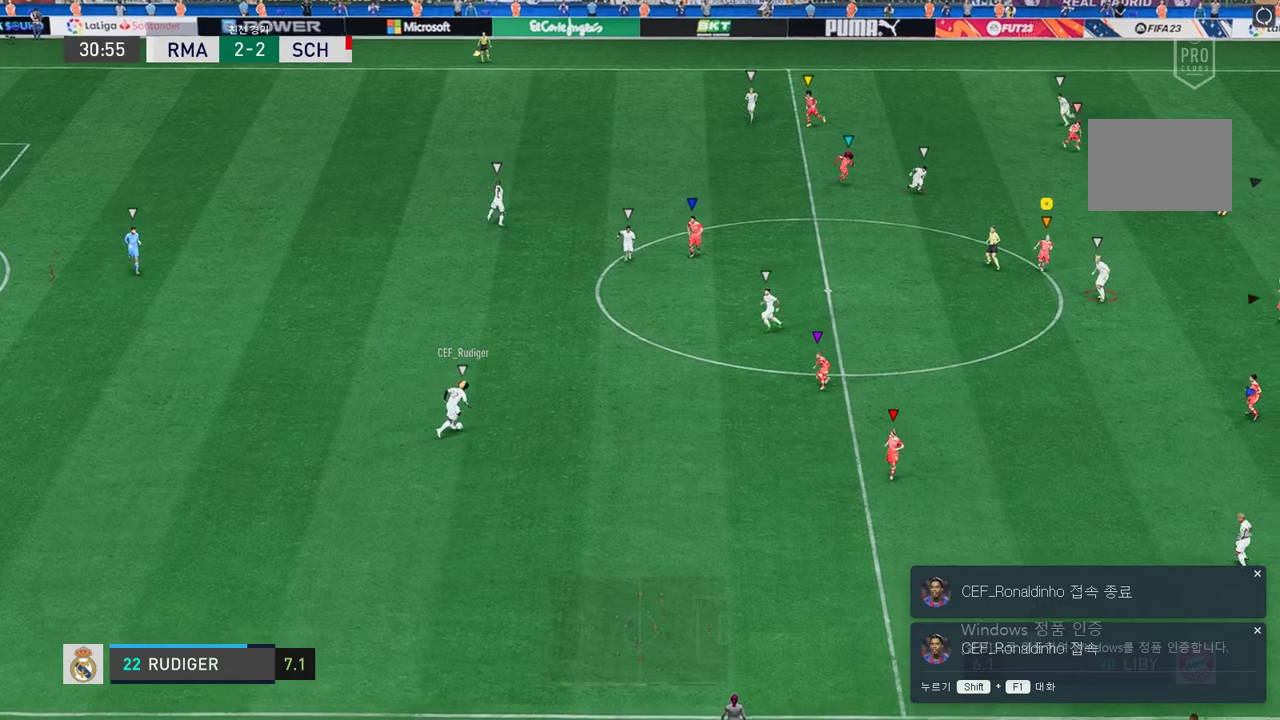
{"dt_ms": 487, "buttons": ["R2"], "left_stick": "down", "right_stick": "center", "events": []}
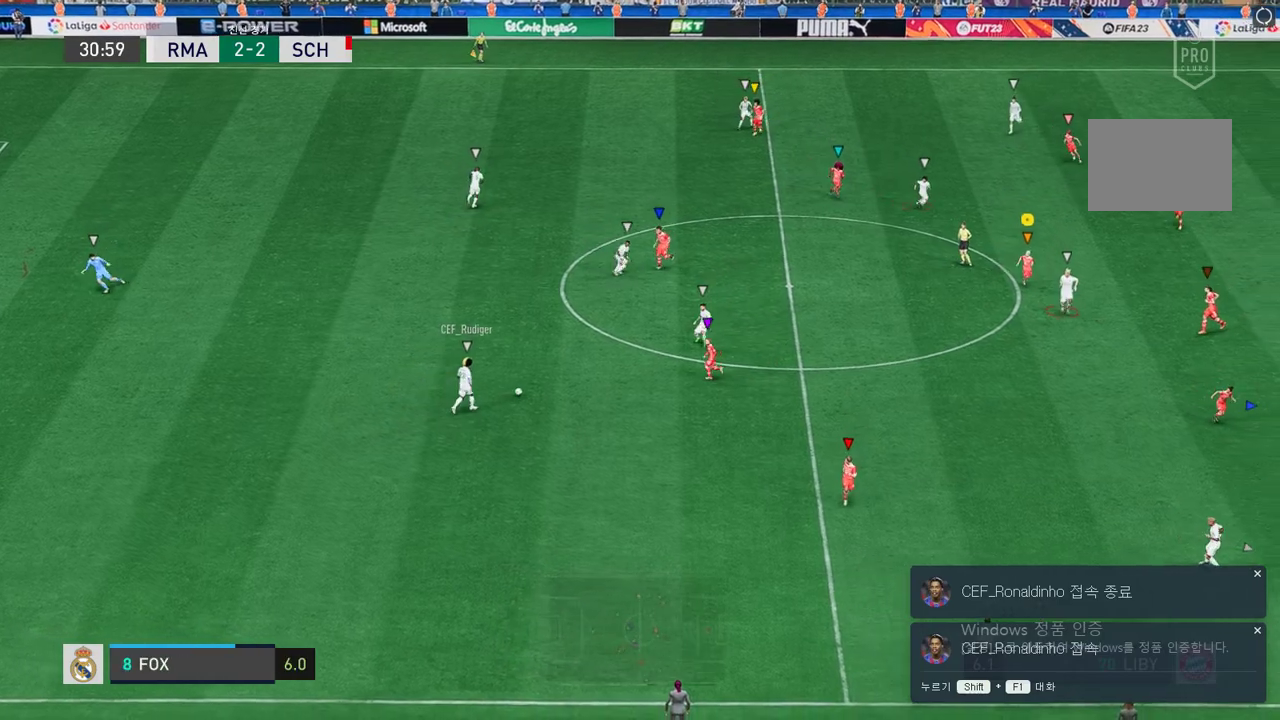
{"dt_ms": 504, "buttons": ["L2", "R2"], "left_stick": "down-left", "right_stick": "center", "events": [[353, "L2", "down"], [488, "left_stick", "down-left"]]}
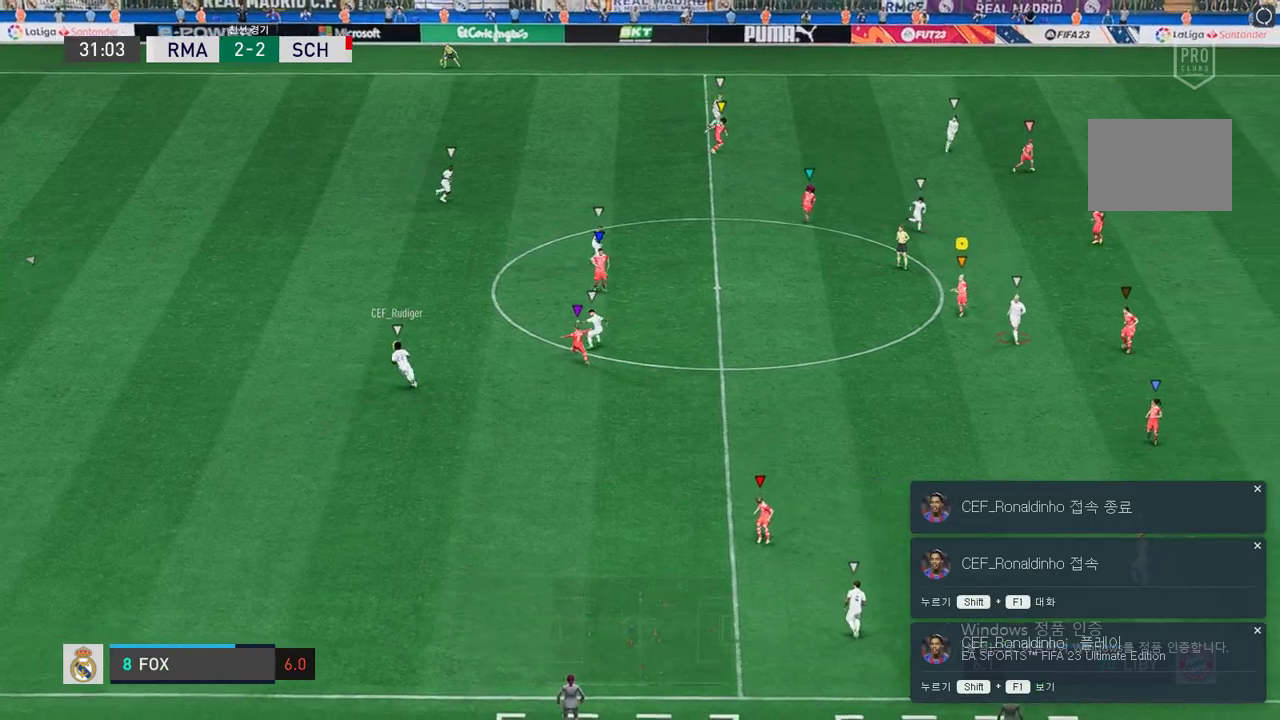
{"dt_ms": 505, "buttons": ["L2", "R2"], "left_stick": "left", "right_stick": "center", "events": [[17, "left_stick", "left"], [118, "left_stick", "up"], [219, "left_stick", "up-right"], [387, "left_stick", "center"], [488, "left_stick", "left"]]}
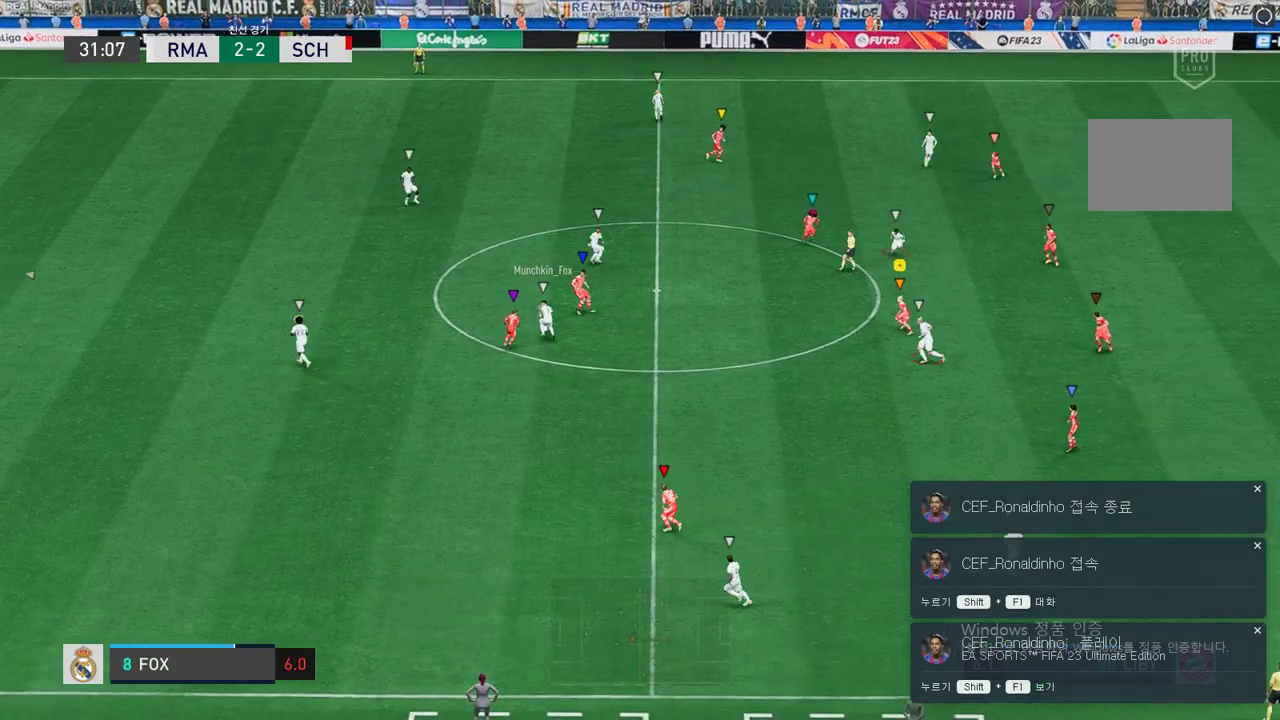
{"dt_ms": 504, "buttons": ["L2", "R2"], "left_stick": "up-right", "right_stick": "center", "events": [[84, "left_stick", "center"], [134, "left_stick", "right"], [319, "left_stick", "up-right"]]}
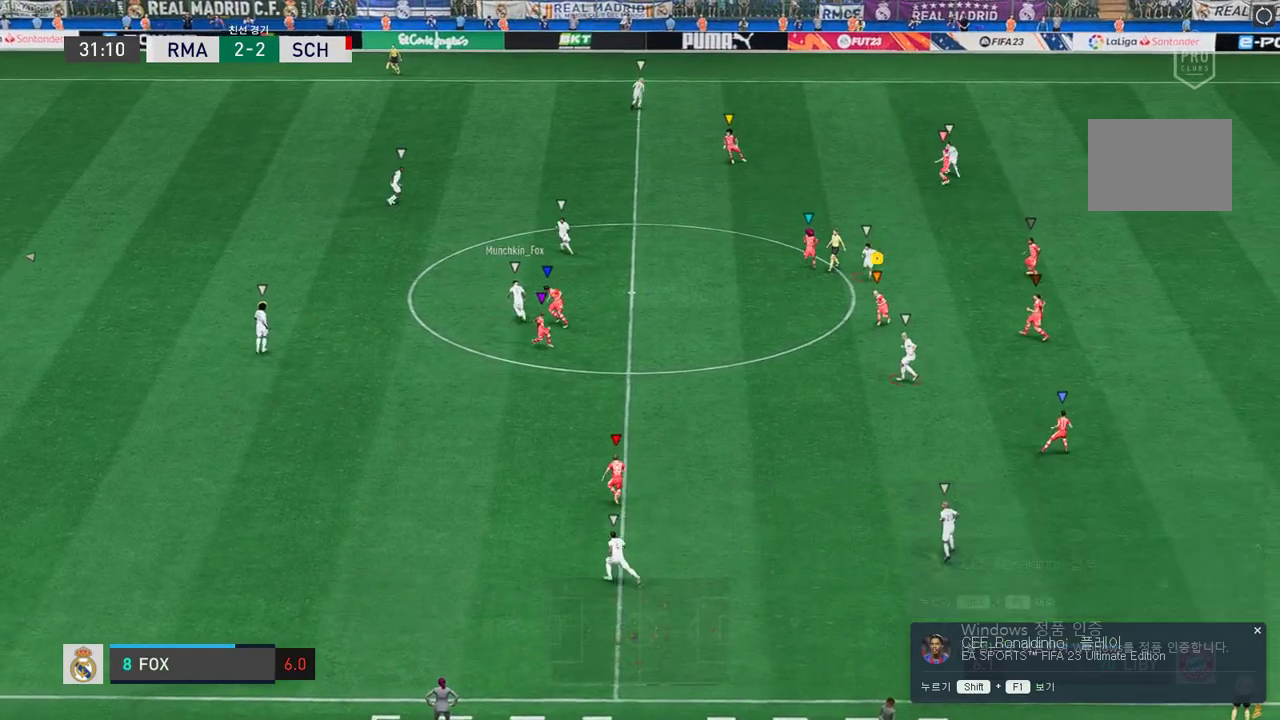
{"dt_ms": 487, "buttons": ["R2"], "left_stick": "up", "right_stick": "center", "events": [[16, "left_stick", "up"], [403, "L2", "up"]]}
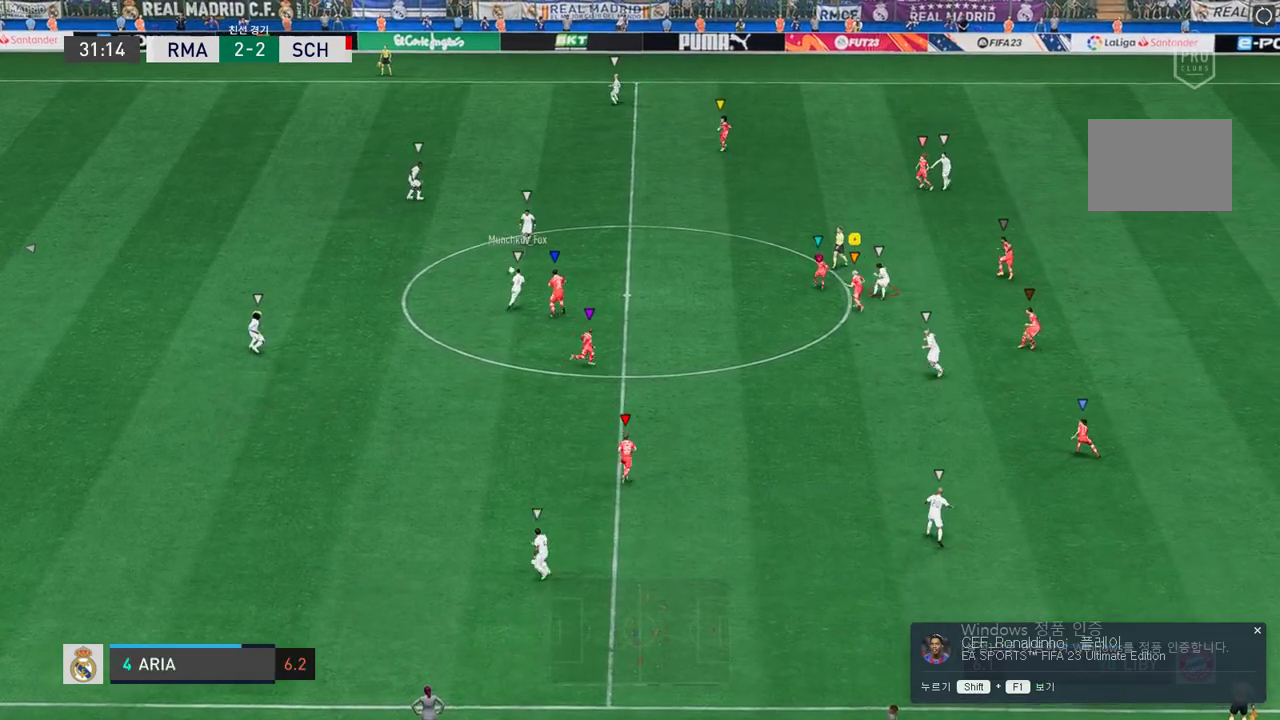
{"dt_ms": 504, "buttons": [], "left_stick": "center", "right_stick": "center", "events": [[369, "R2", "up"], [487, "left_stick", "center"]]}
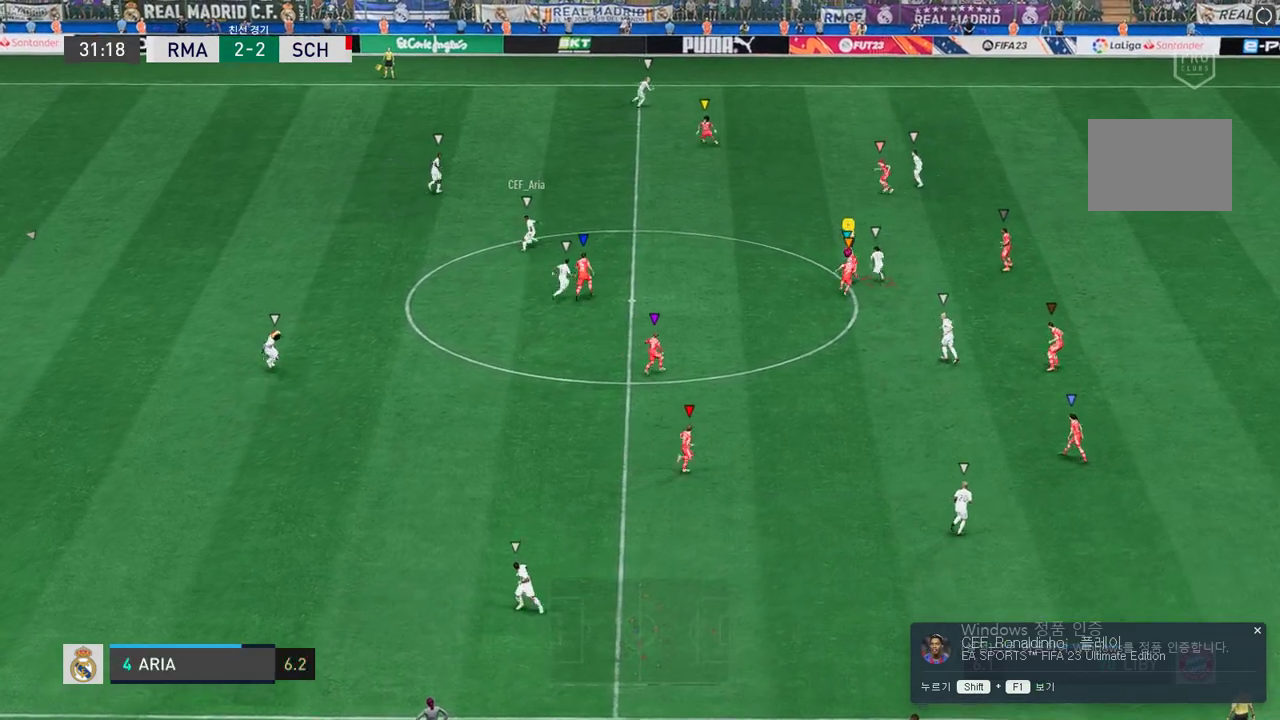
{"dt_ms": 504, "buttons": ["L2"], "left_stick": "down-right", "right_stick": "center", "events": [[218, "left_stick", "right"], [269, "left_stick", "up-right"], [302, "L2", "down"], [504, "left_stick", "down-right"]]}
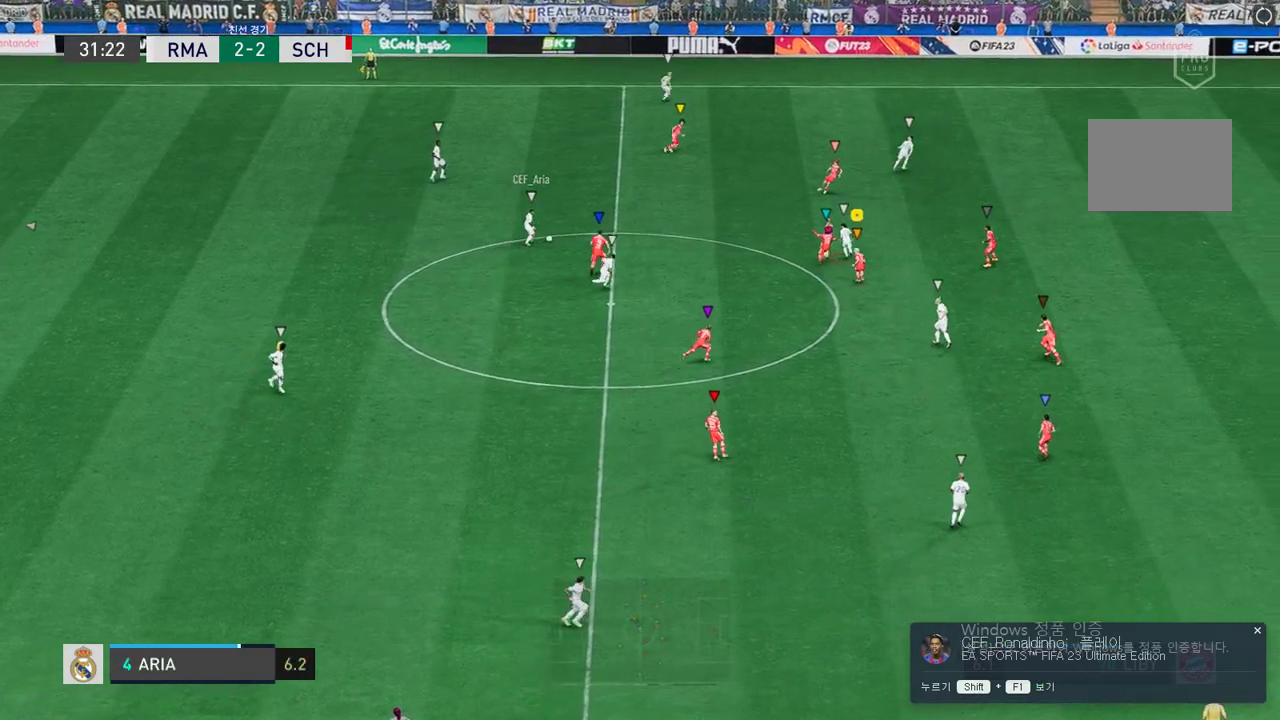
{"dt_ms": 504, "buttons": ["L2", "R2"], "left_stick": "up-right", "right_stick": "center", "events": [[235, "left_stick", "up-right"], [504, "R2", "down"]]}
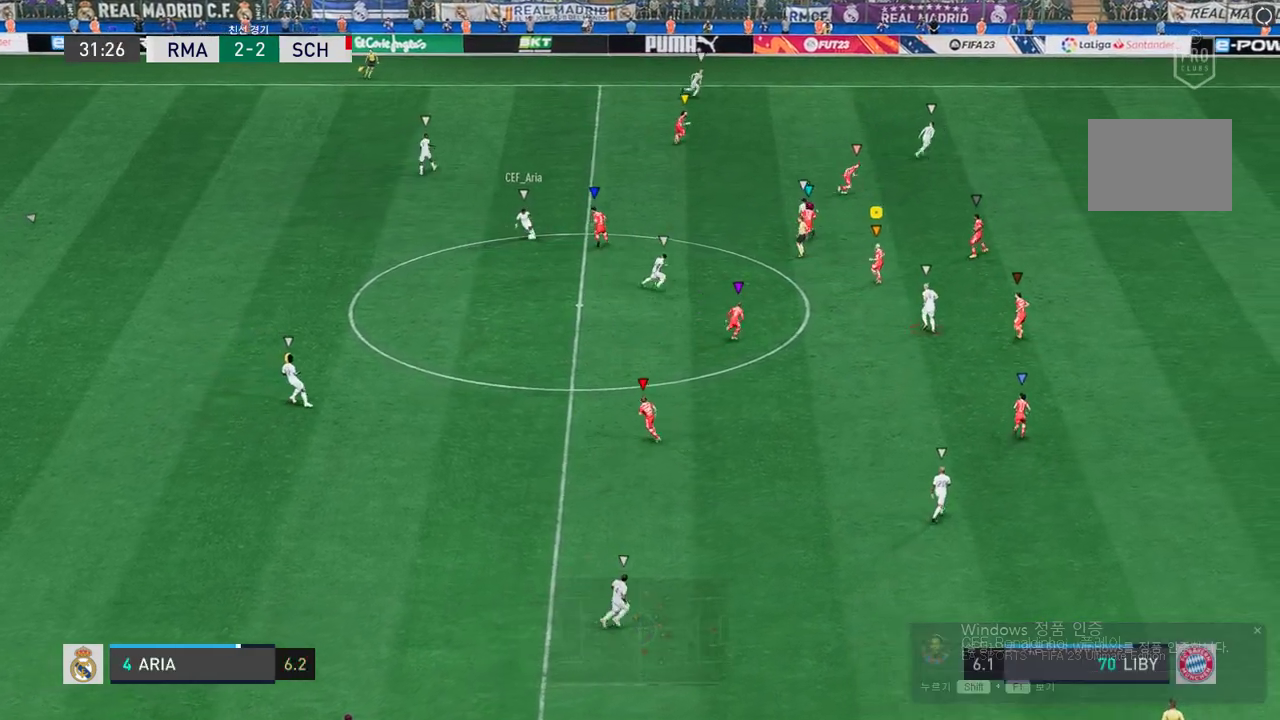
{"dt_ms": 487, "buttons": ["R2"], "left_stick": "up-right", "right_stick": "center", "events": [[84, "L2", "up"]]}
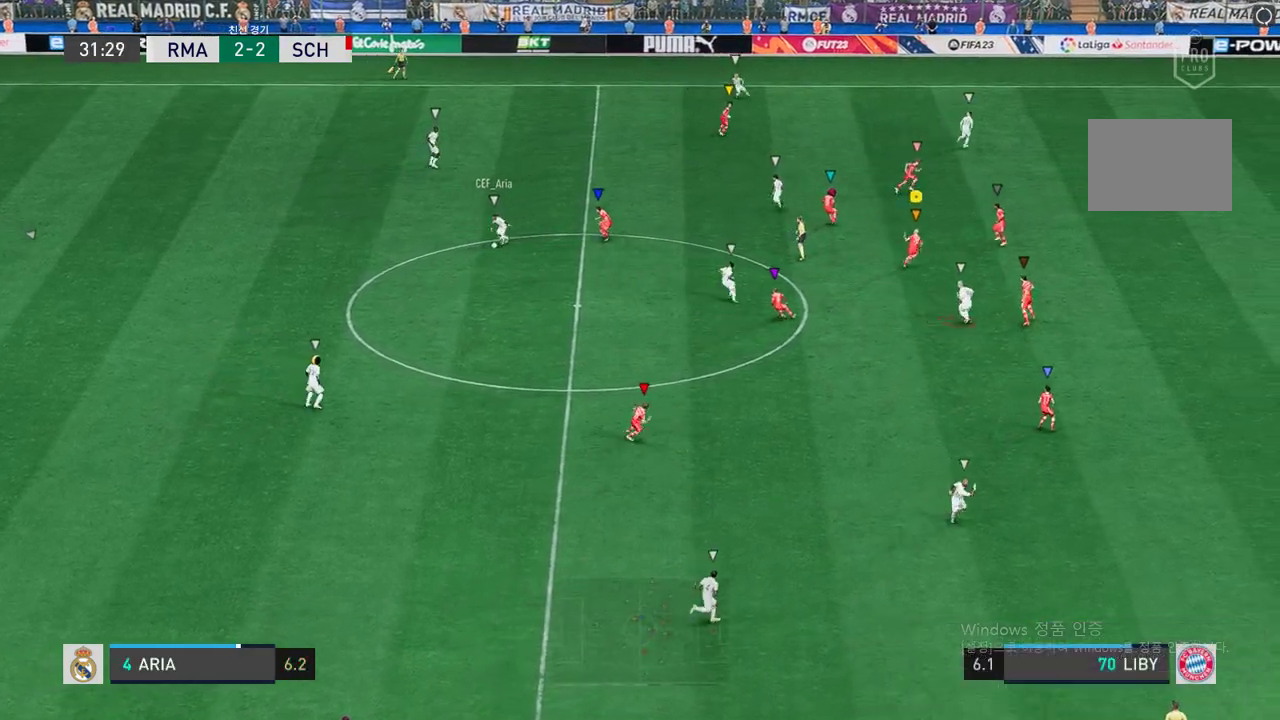
{"dt_ms": 504, "buttons": ["R2"], "left_stick": "down-left", "right_stick": "center", "events": [[17, "left_stick", "center"], [101, "left_stick", "down-left"], [218, "L2", "down"], [487, "L2", "up"]]}
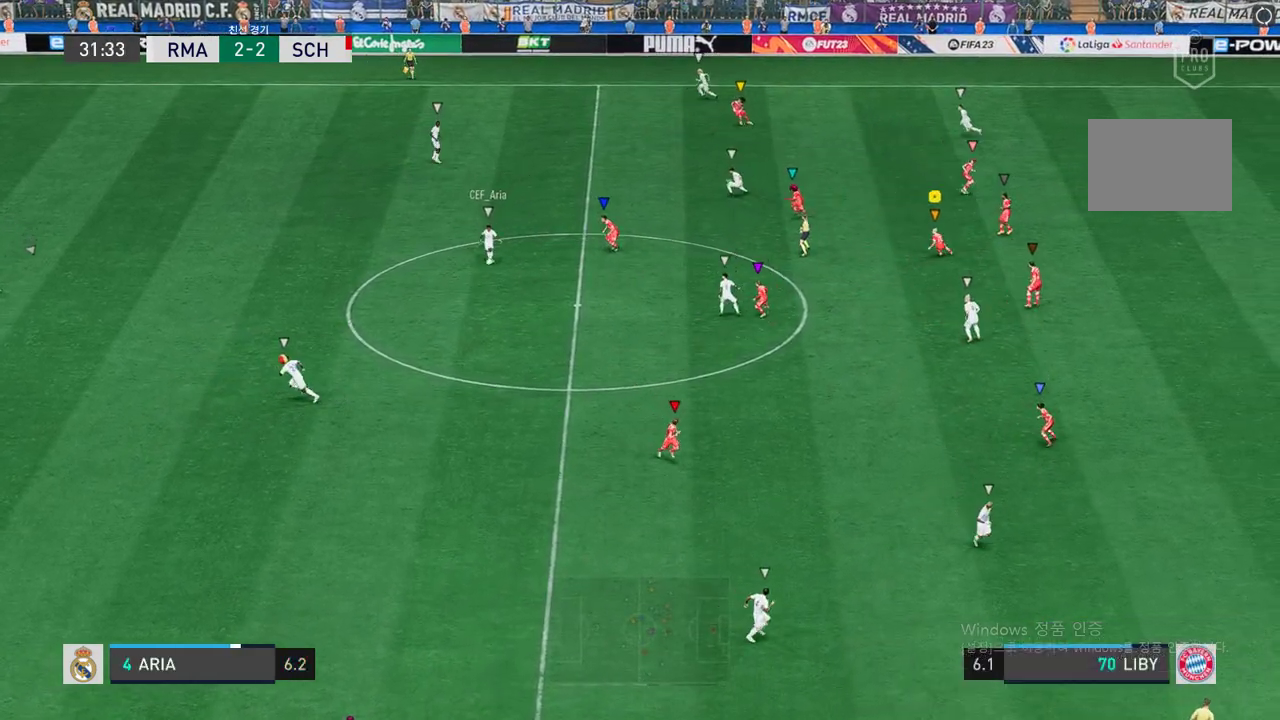
{"dt_ms": 504, "buttons": ["R2"], "left_stick": "down-left", "right_stick": "center", "events": []}